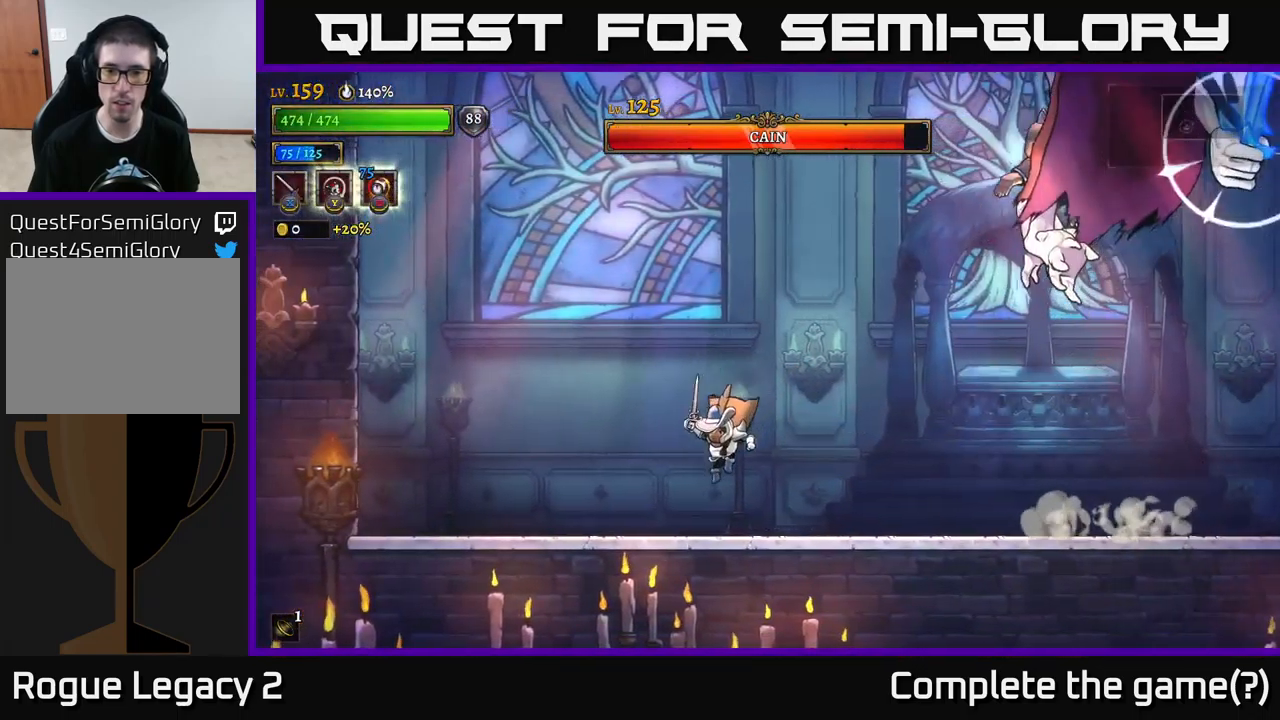
Gameplay with a controller (Xbox layout); each line is a JSON object with the inputs held at the frame after it. "events" lists button and stick changes between this image and that frame as [ms after this image, input, new state], when the widget could be followed in between.
{"buttons": ["R2"], "left_stick": "right", "right_stick": "center", "events": [[100, "left_stick", "right"], [267, "R2", "down"]]}
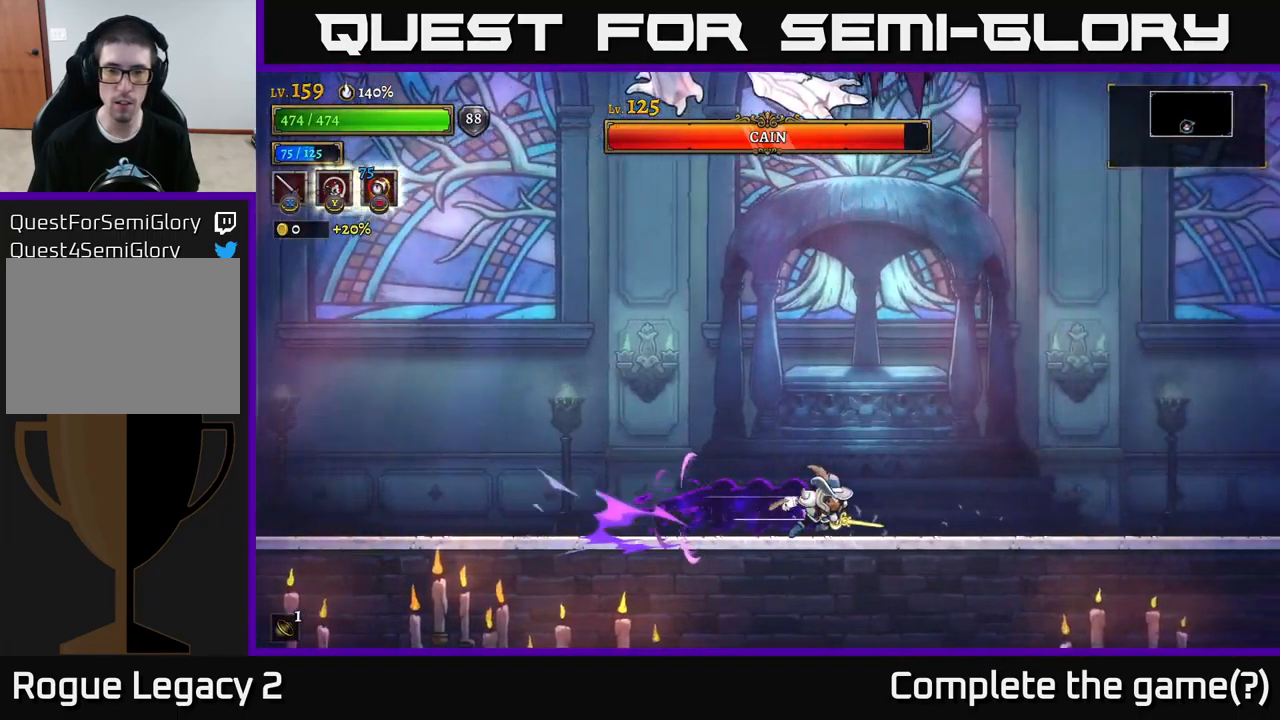
{"buttons": [], "left_stick": "left", "right_stick": "center", "events": [[167, "R2", "up"], [367, "left_stick", "left"]]}
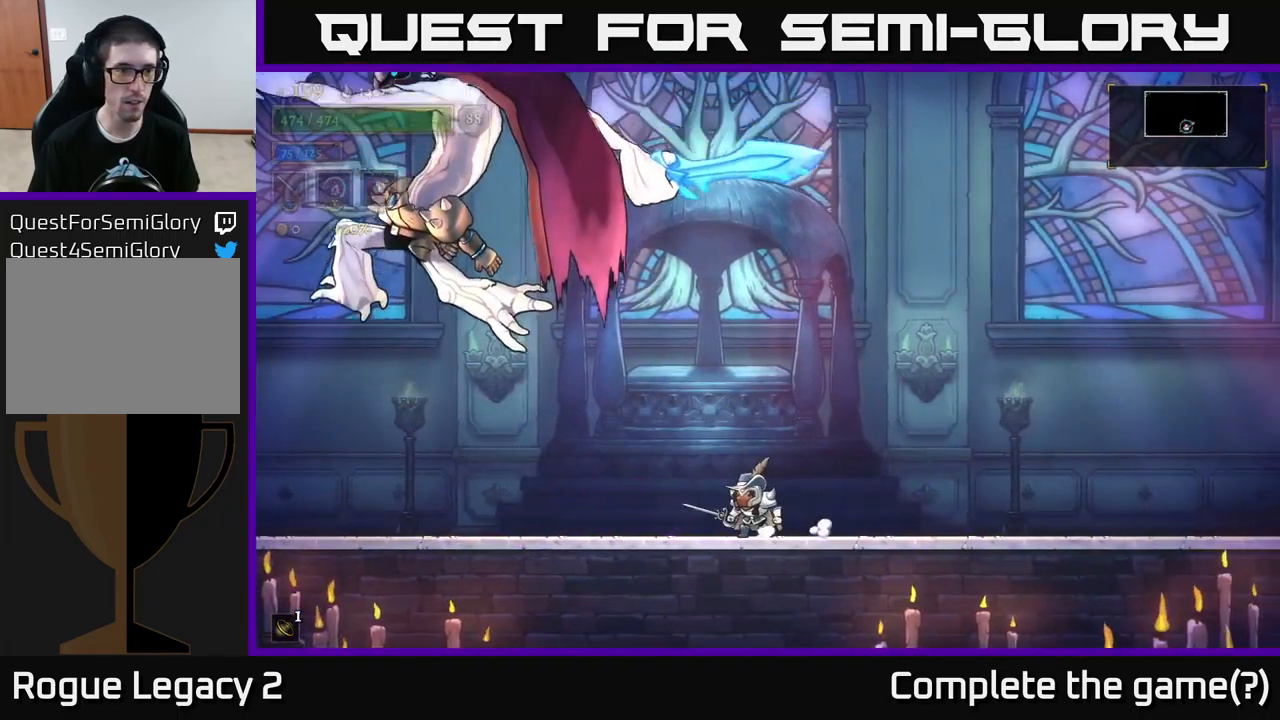
{"buttons": [], "left_stick": "right", "right_stick": "center", "events": [[17, "left_stick", "center"], [300, "left_stick", "right"]]}
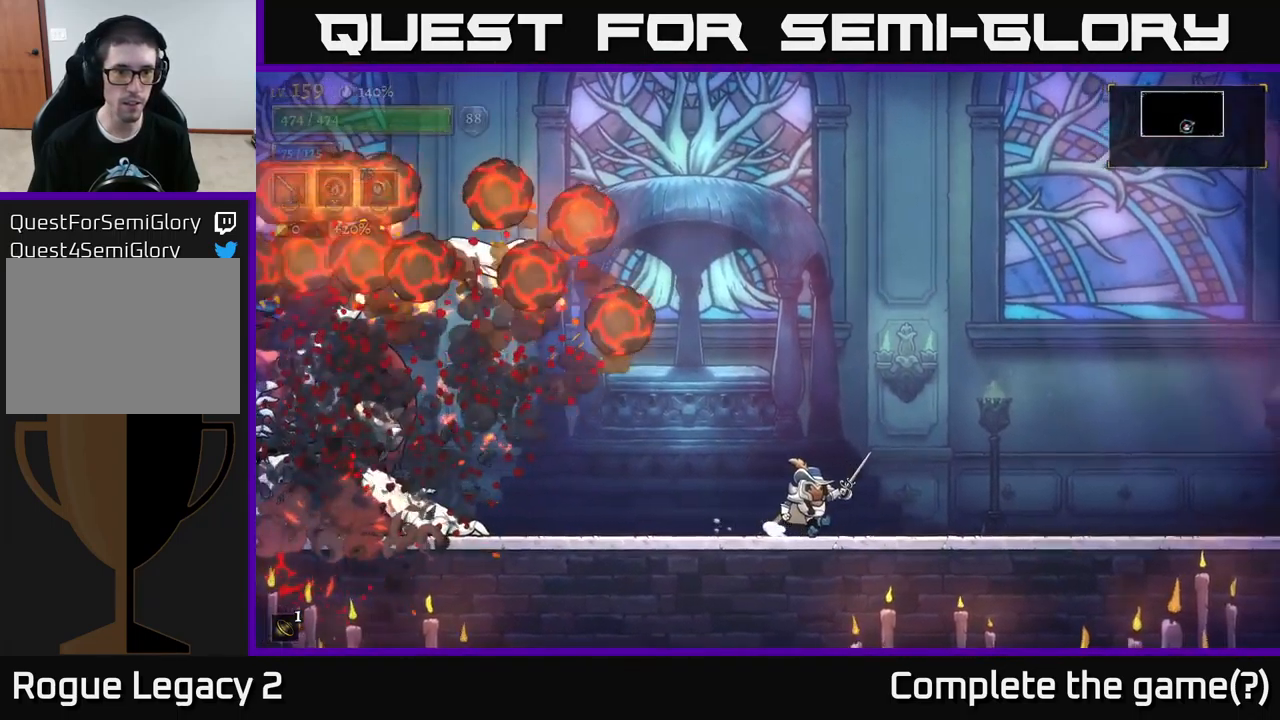
{"buttons": [], "left_stick": "center", "right_stick": "center", "events": [[100, "left_stick", "center"], [184, "left_stick", "left"], [401, "left_stick", "center"]]}
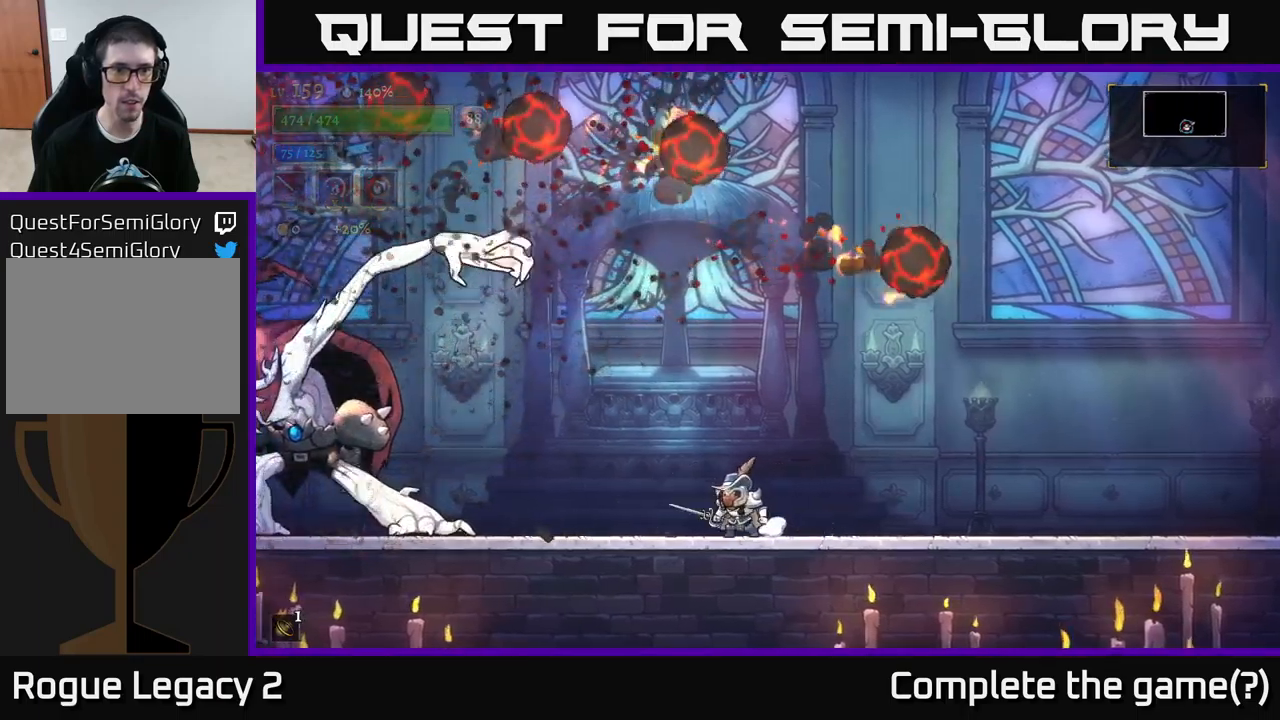
{"buttons": ["A"], "left_stick": "center", "right_stick": "center", "events": [[317, "A", "down"]]}
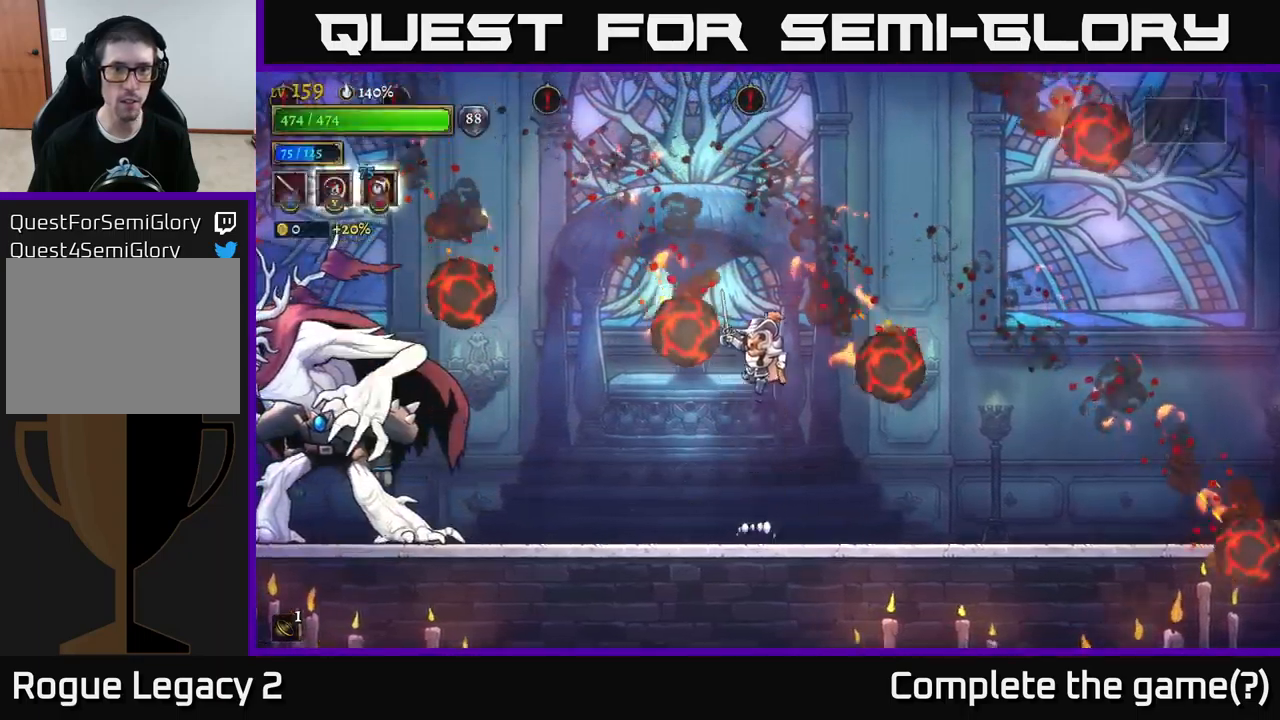
{"buttons": [], "left_stick": "right", "right_stick": "center", "events": [[117, "A", "up"], [117, "L2", "down"], [117, "left_stick", "left"], [300, "X", "down"], [367, "left_stick", "right"], [400, "X", "up"], [433, "L2", "up"]]}
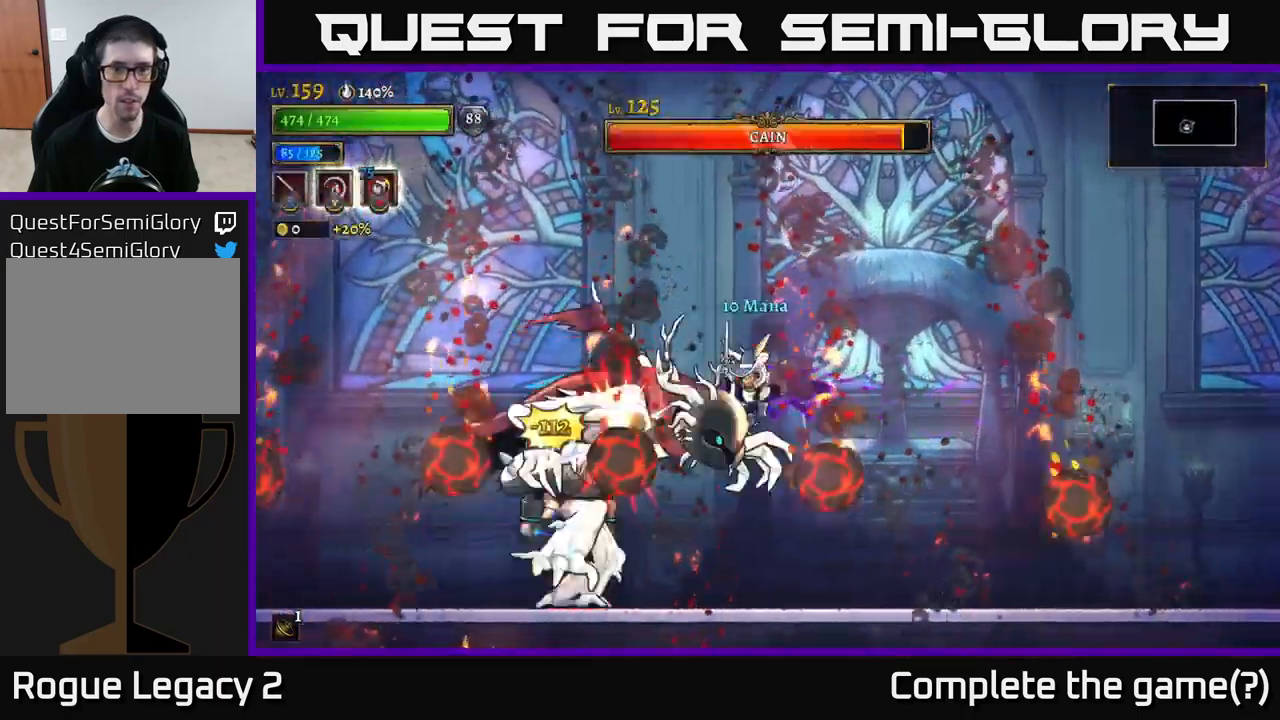
{"buttons": [], "left_stick": "up-left", "right_stick": "center", "events": [[467, "left_stick", "up-left"]]}
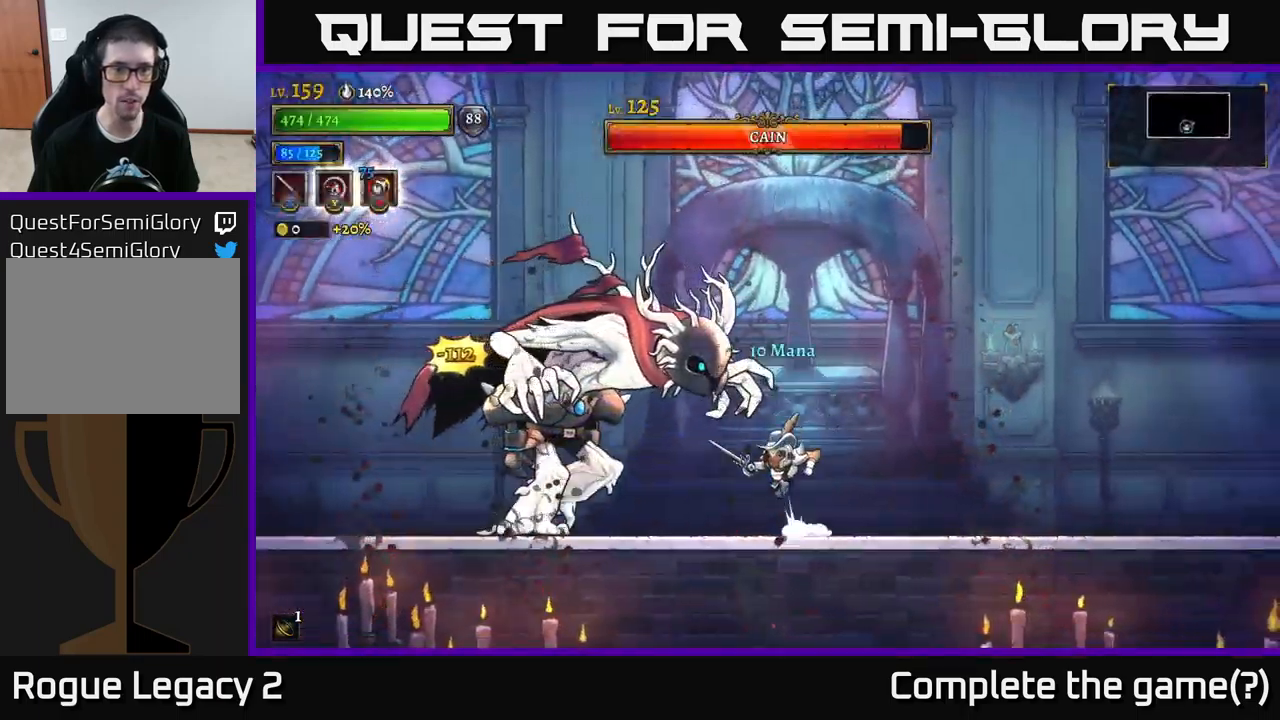
{"buttons": [], "left_stick": "right", "right_stick": "center", "events": [[17, "A", "down"], [67, "X", "down"], [133, "left_stick", "center"], [183, "X", "up"], [233, "left_stick", "right"], [250, "X", "down"], [350, "X", "up"], [433, "A", "up"]]}
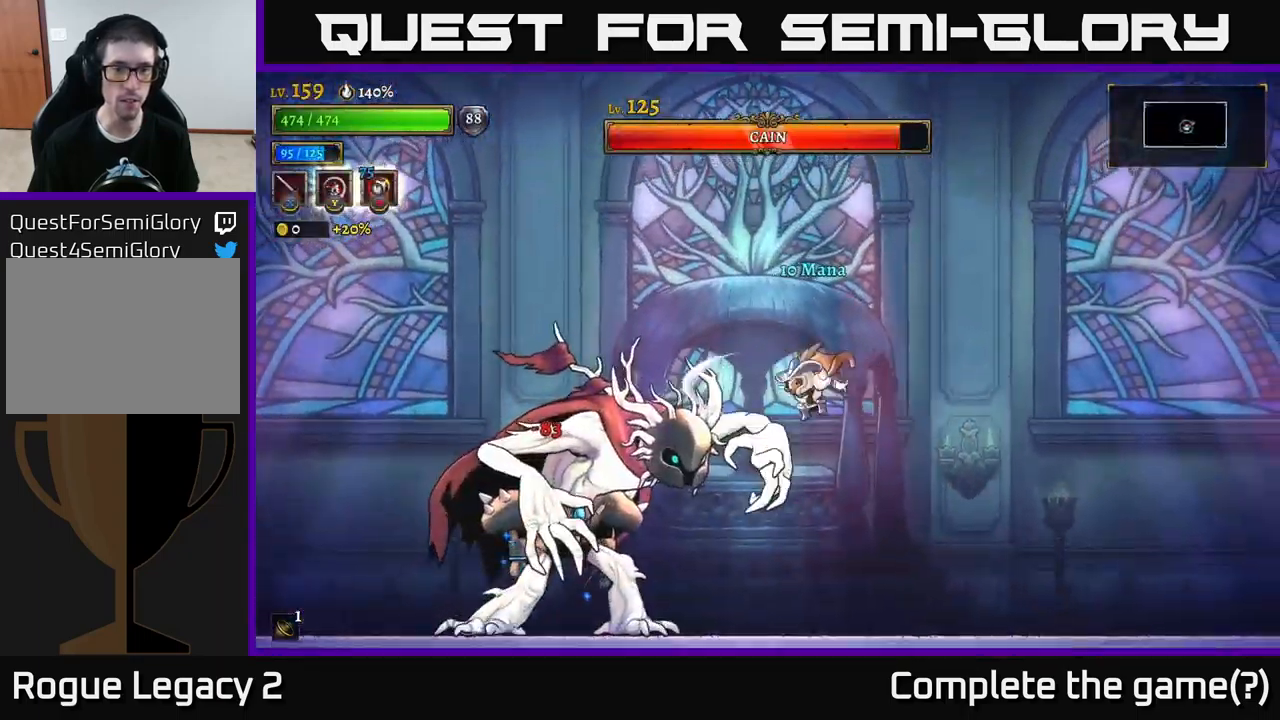
{"buttons": [], "left_stick": "center", "right_stick": "center", "events": [[33, "left_stick", "up-left"], [117, "X", "down"], [133, "left_stick", "center"], [233, "X", "up"], [333, "X", "down"], [500, "X", "up"]]}
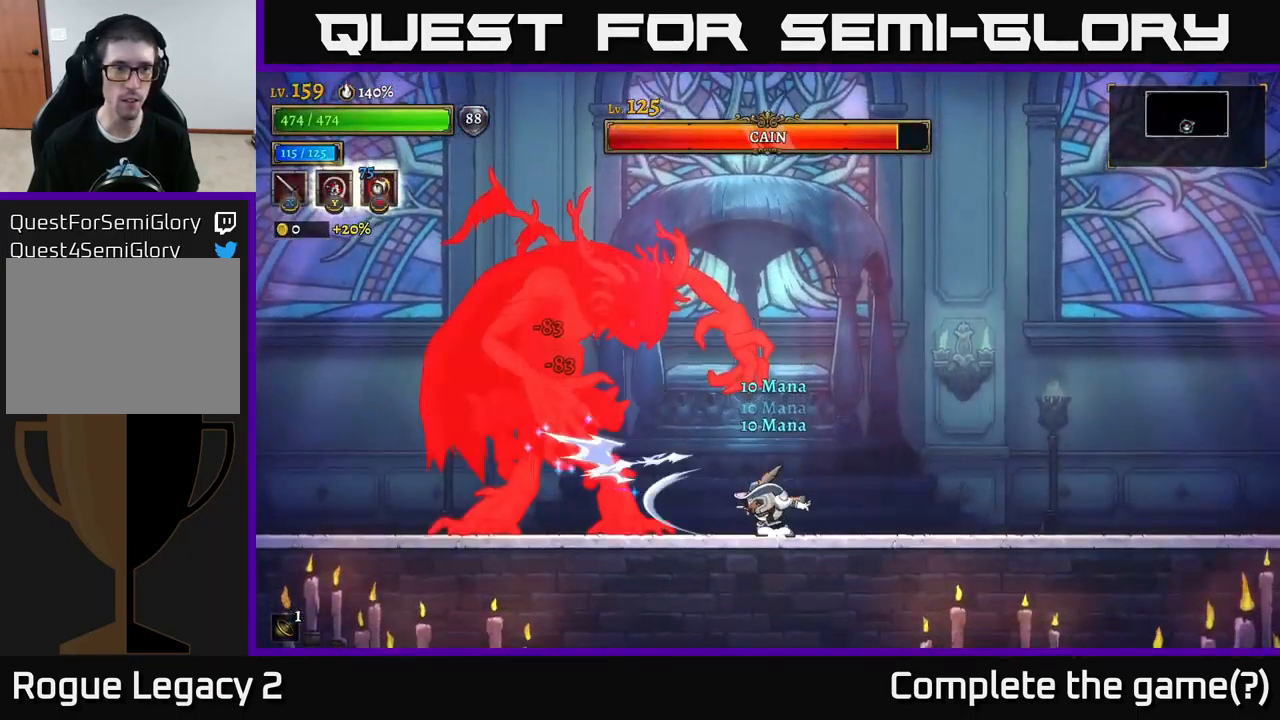
{"buttons": [], "left_stick": "right", "right_stick": "center", "events": [[100, "A", "down"], [183, "left_stick", "left"], [200, "A", "up"], [233, "B", "down"], [333, "B", "up"], [350, "left_stick", "right"]]}
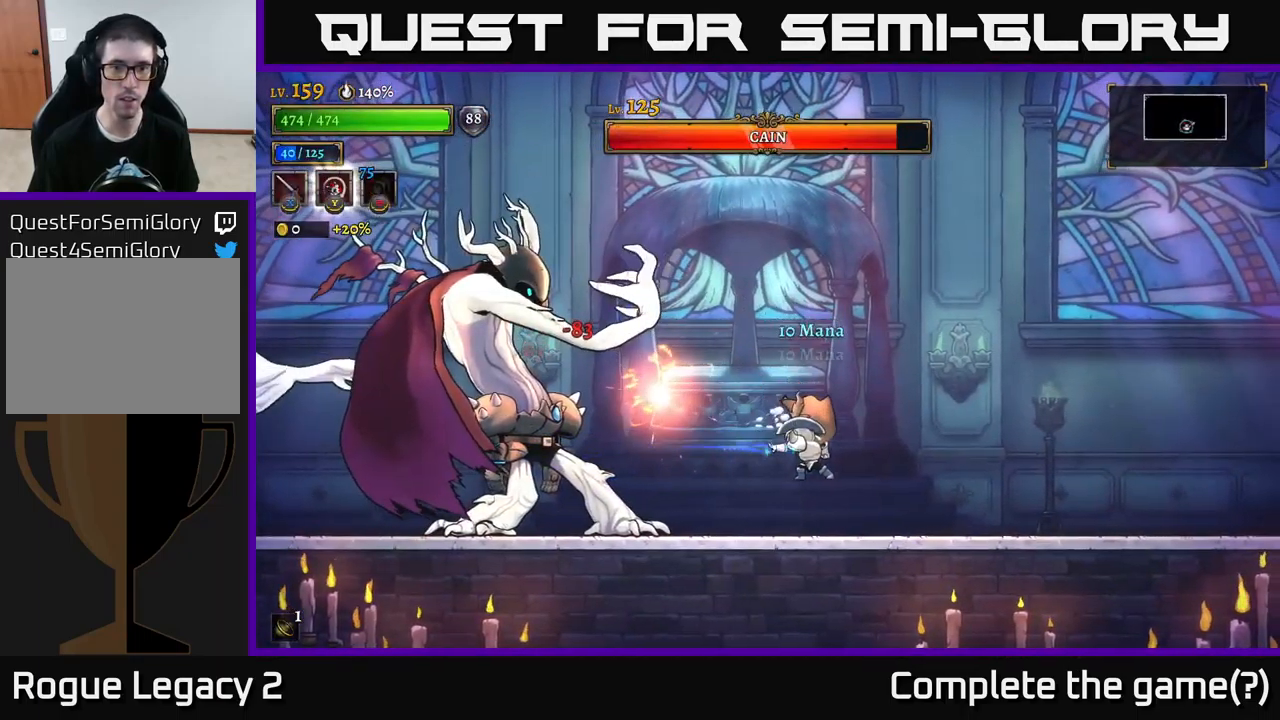
{"buttons": ["R2"], "left_stick": "right", "right_stick": "center", "events": [[267, "R2", "down"]]}
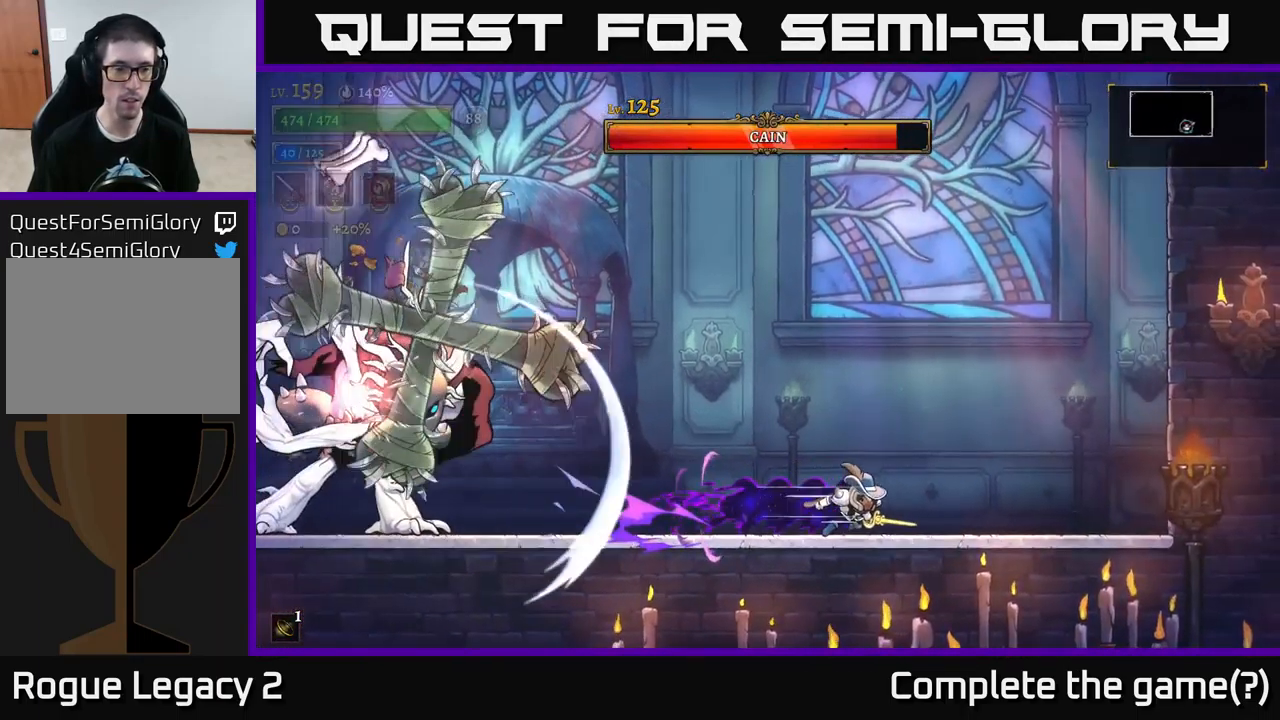
{"buttons": [], "left_stick": "right", "right_stick": "center", "events": [[183, "R2", "up"]]}
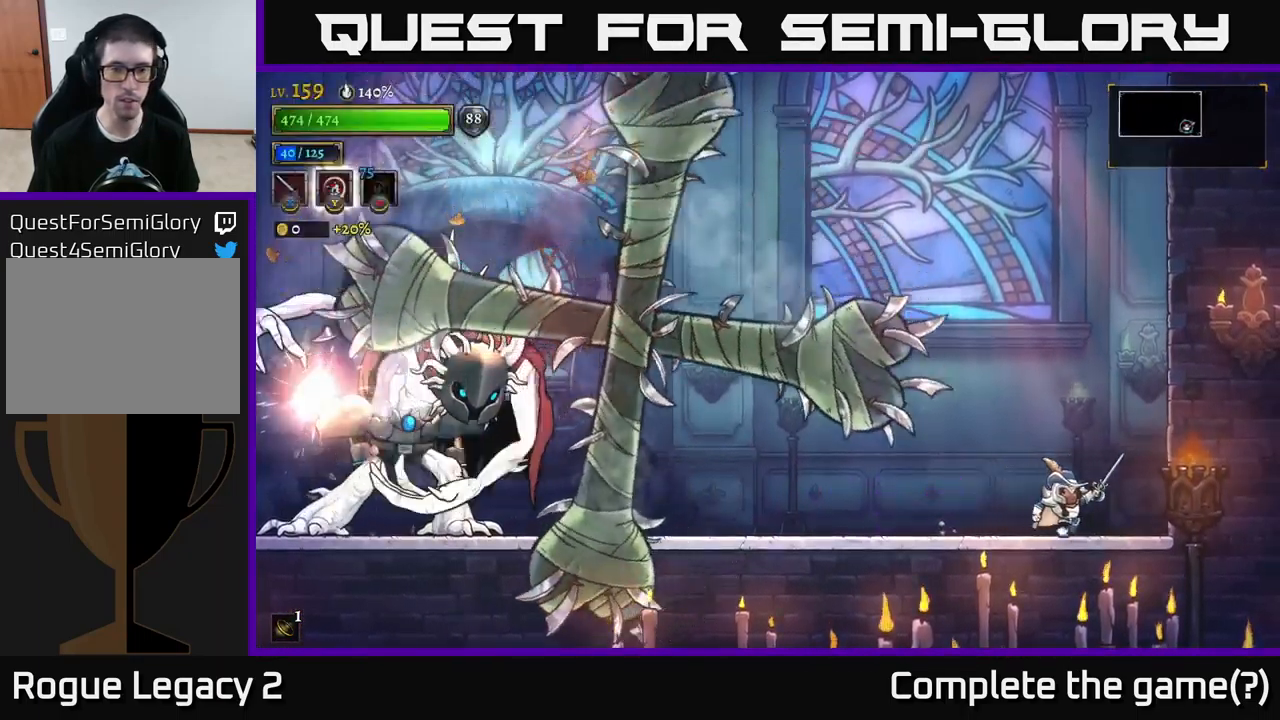
{"buttons": [], "left_stick": "left", "right_stick": "center", "events": [[217, "left_stick", "left"]]}
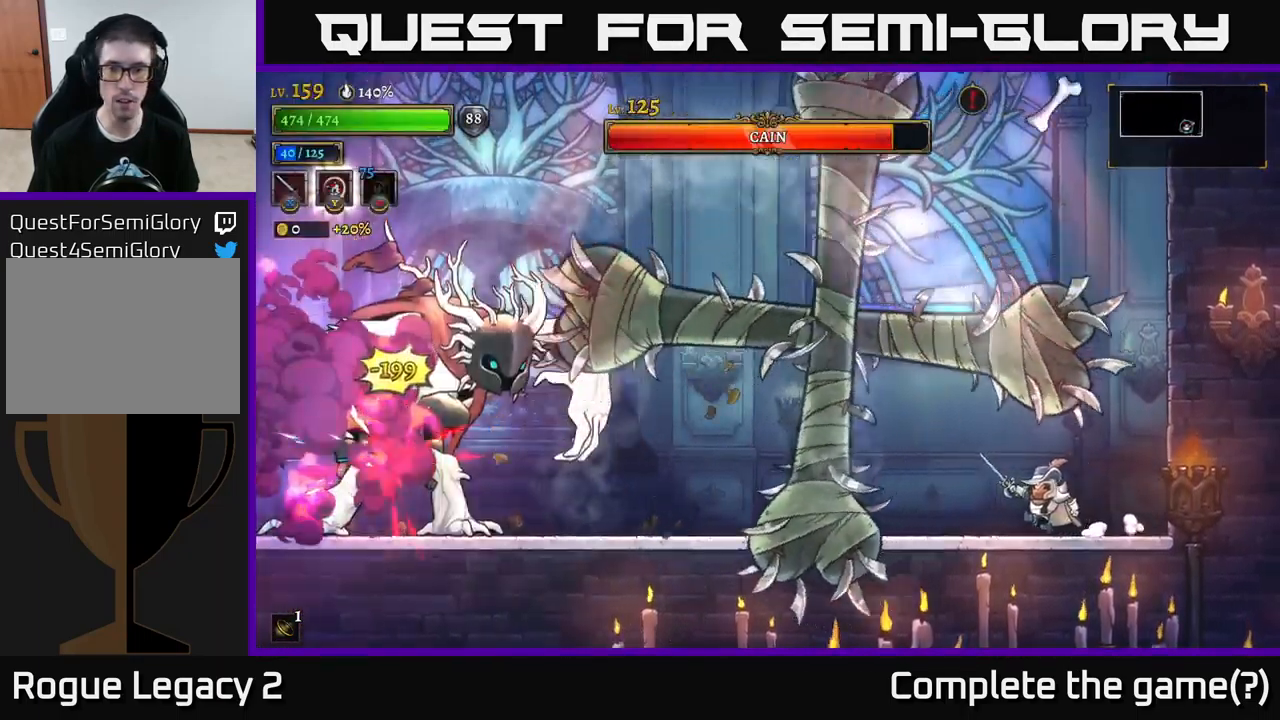
{"buttons": ["L2"], "left_stick": "left", "right_stick": "center", "events": [[216, "L2", "down"]]}
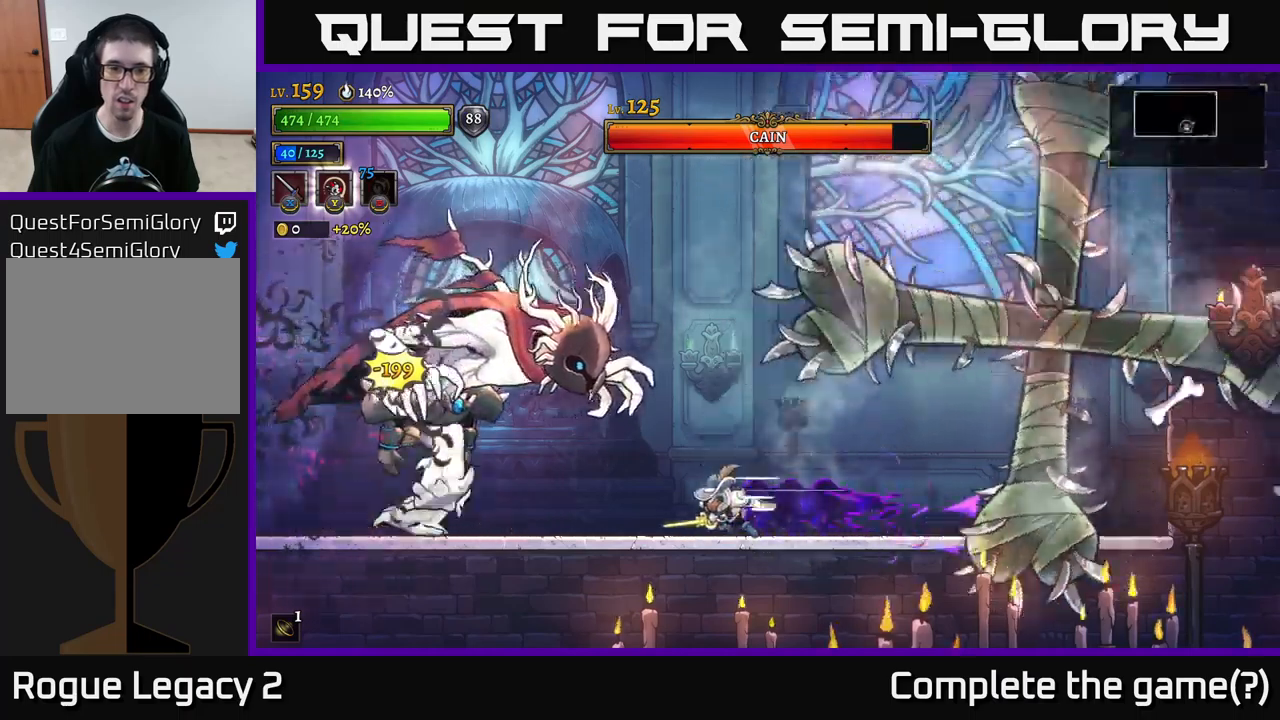
{"buttons": ["A"], "left_stick": "right", "right_stick": "center", "events": [[67, "A", "down"], [133, "X", "down"], [150, "L2", "up"], [233, "left_stick", "center"], [267, "X", "up"], [333, "X", "down"], [333, "left_stick", "right"], [417, "X", "up"]]}
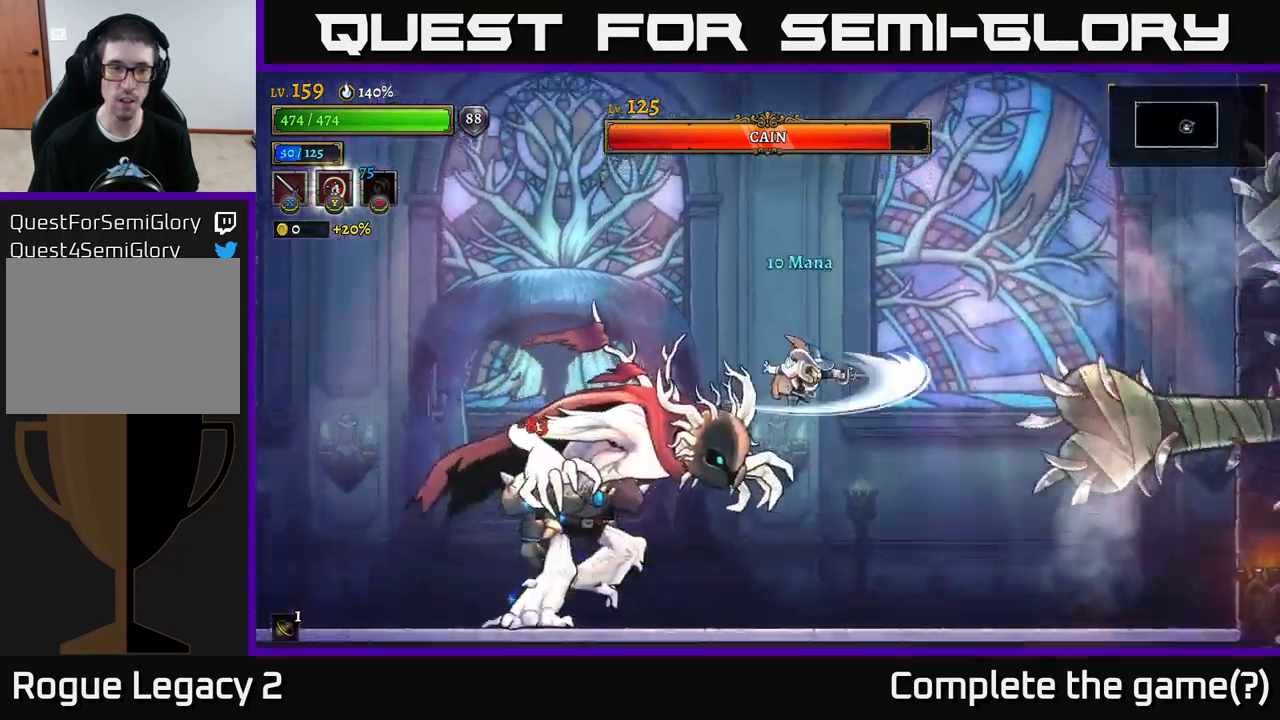
{"buttons": [], "left_stick": "right", "right_stick": "center", "events": [[83, "left_stick", "up-left"], [117, "A", "up"], [167, "X", "down"], [217, "left_stick", "center"], [300, "X", "up"], [400, "left_stick", "right"]]}
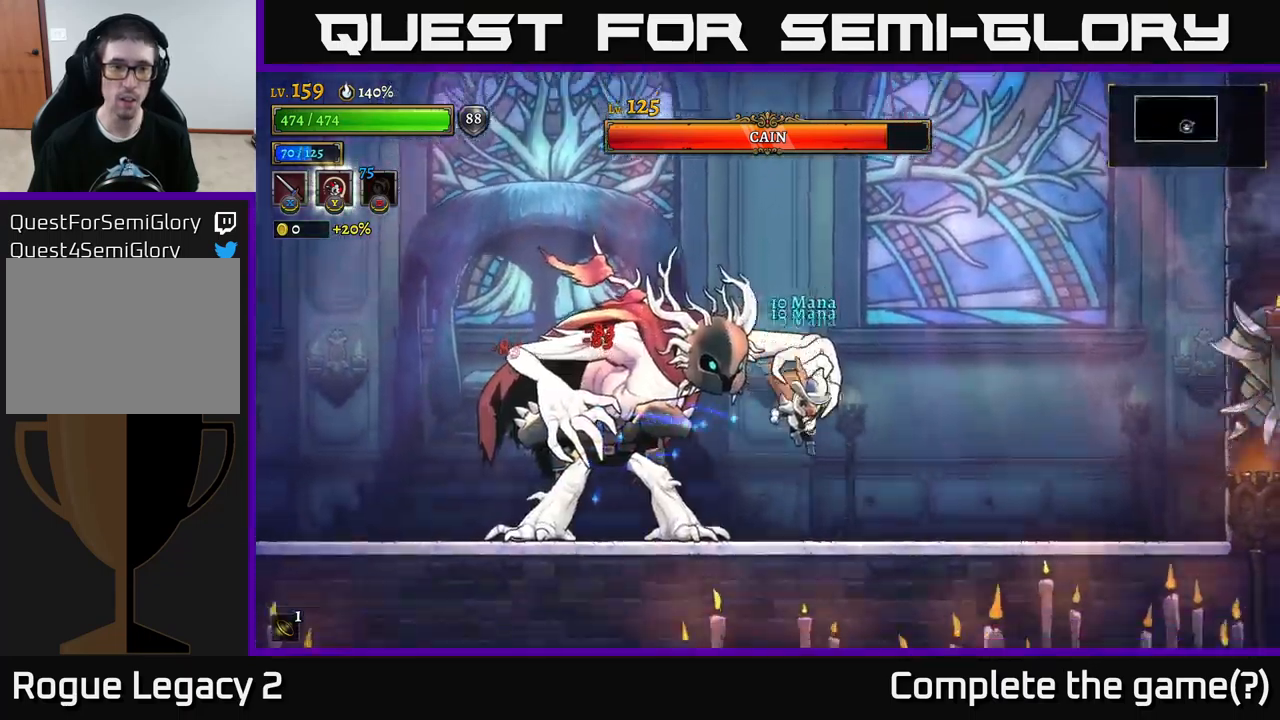
{"buttons": ["A"], "left_stick": "center", "right_stick": "center", "events": [[233, "A", "down"], [267, "left_stick", "left"], [300, "X", "down"], [400, "left_stick", "center"], [433, "X", "up"]]}
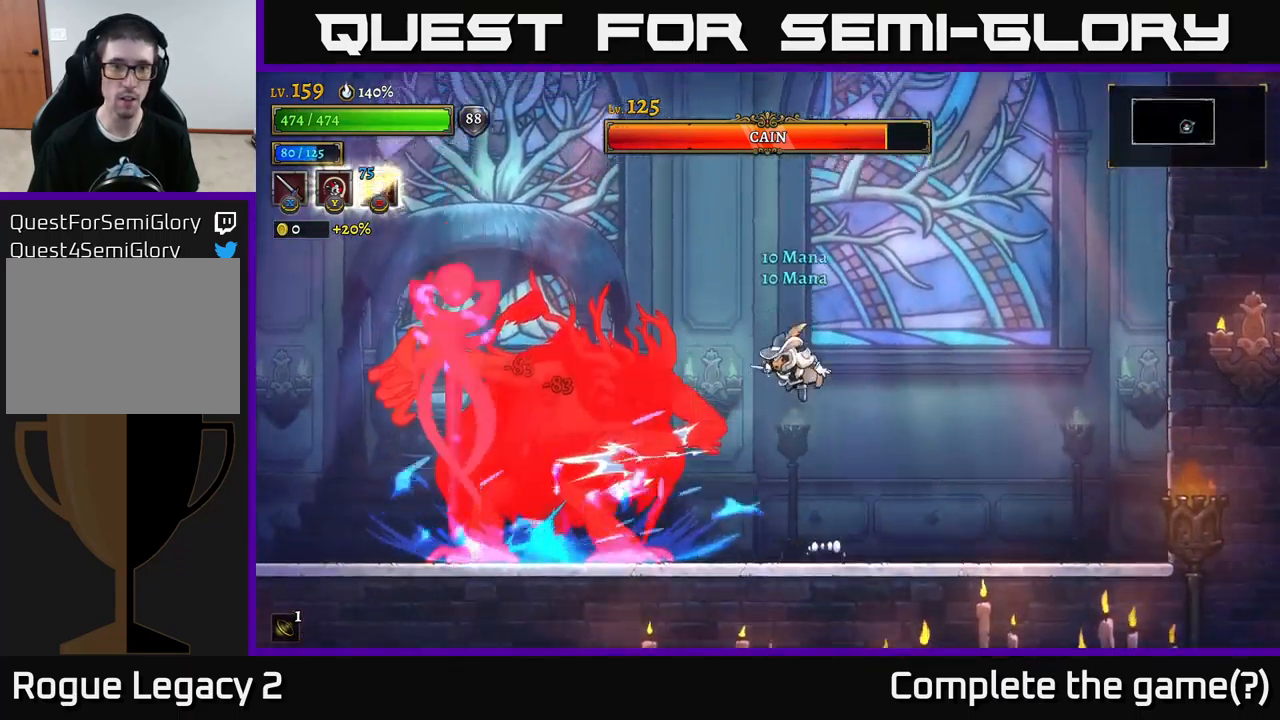
{"buttons": [], "left_stick": "center", "right_stick": "center", "events": [[17, "X", "down"], [33, "A", "up"], [117, "X", "up"], [183, "left_stick", "left"], [283, "X", "down"], [400, "X", "up"], [417, "left_stick", "center"]]}
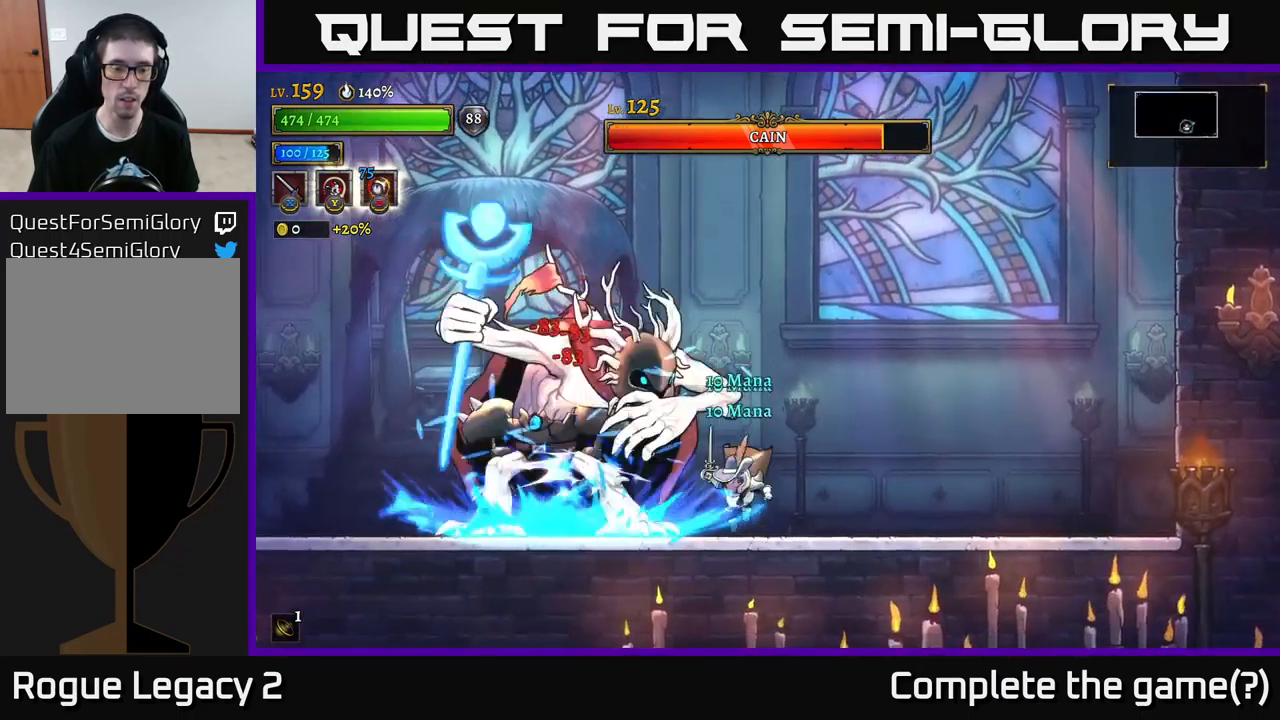
{"buttons": ["X"], "left_stick": "center", "right_stick": "center", "events": [[50, "left_stick", "right"], [117, "A", "down"], [200, "left_stick", "left"], [217, "X", "down"], [267, "A", "up"], [317, "X", "up"], [317, "left_stick", "center"], [433, "X", "down"]]}
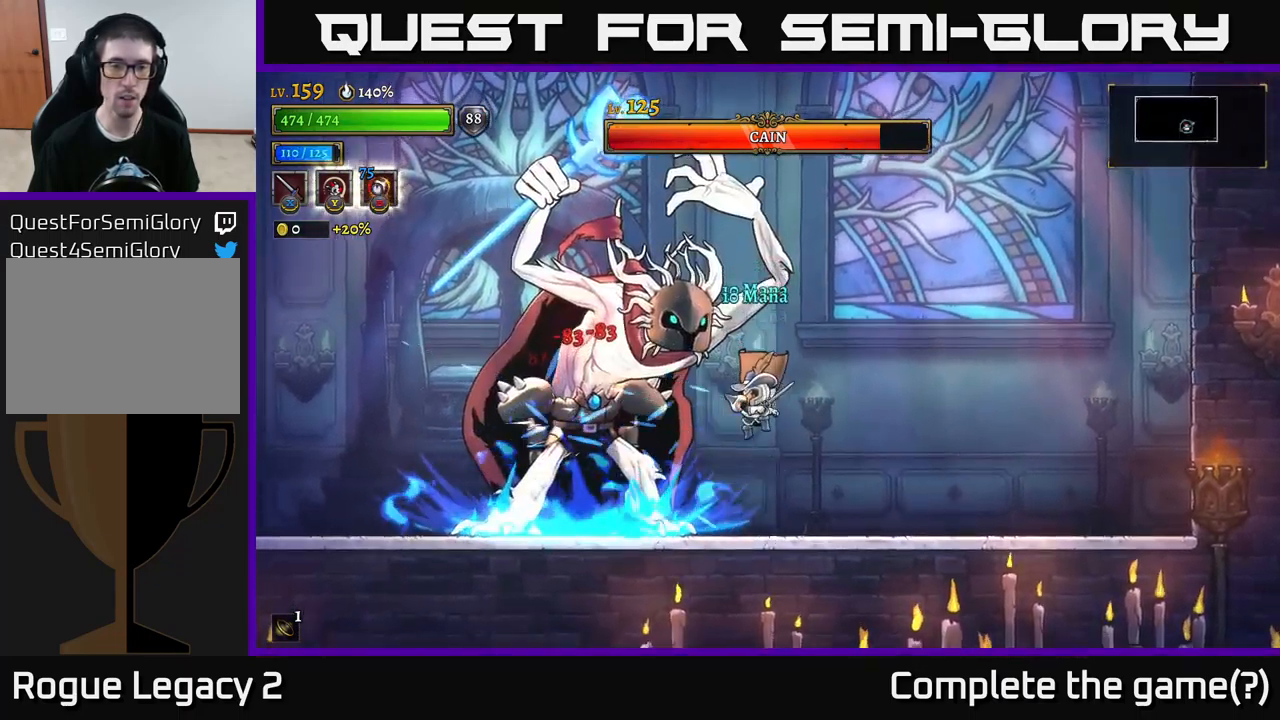
{"buttons": [], "left_stick": "right", "right_stick": "center", "events": [[100, "X", "up"], [183, "left_stick", "right"]]}
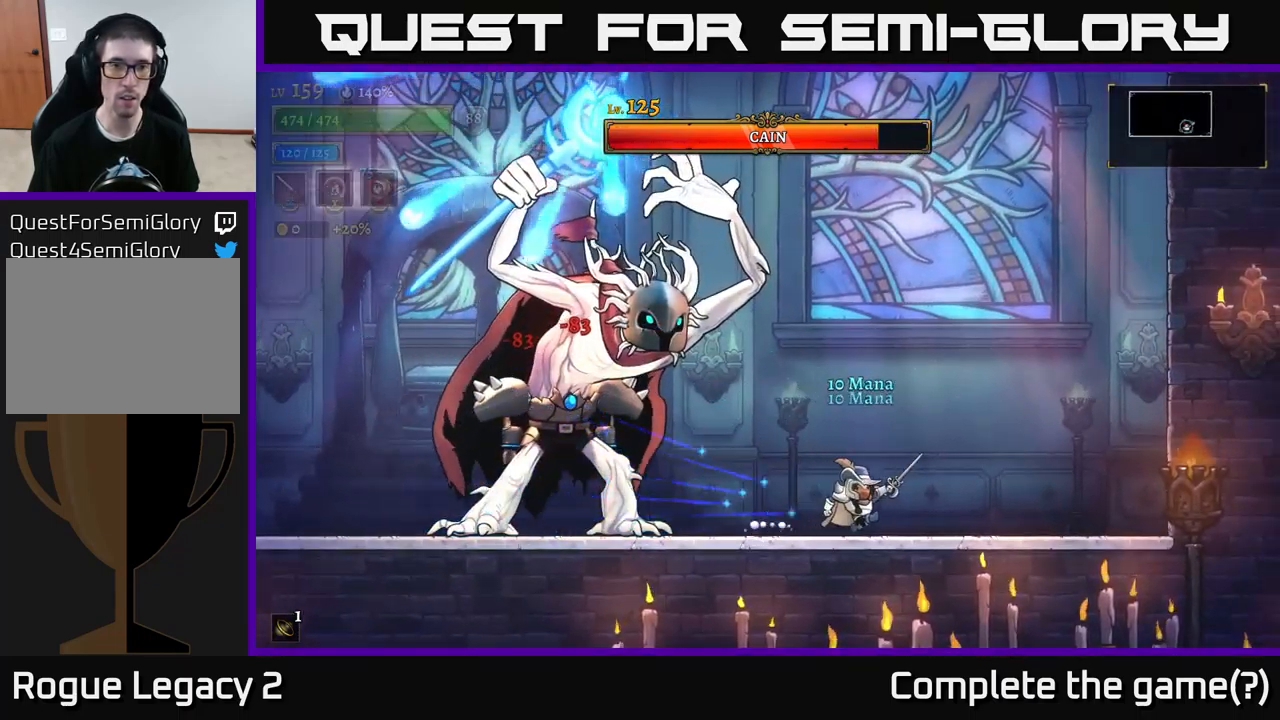
{"buttons": [], "left_stick": "right", "right_stick": "center", "events": [[333, "left_stick", "center"], [400, "left_stick", "right"]]}
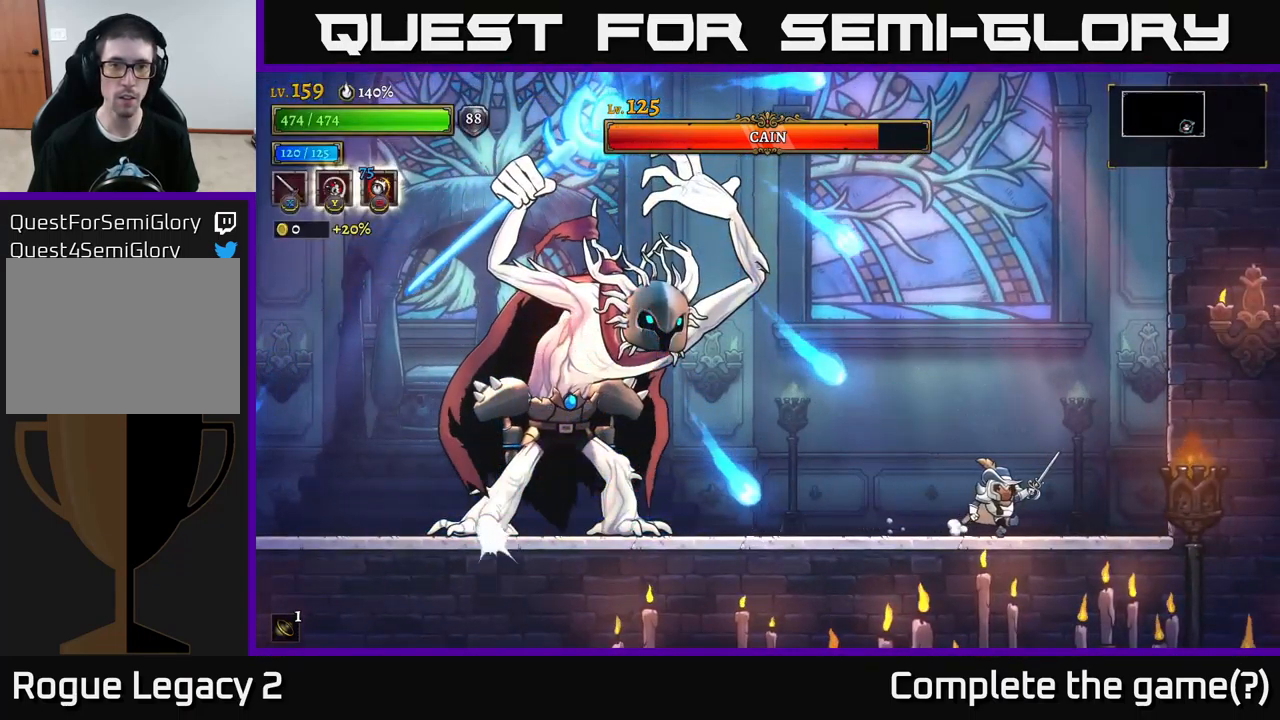
{"buttons": ["L2"], "left_stick": "center", "right_stick": "center", "events": [[167, "left_stick", "left"], [183, "A", "down"], [233, "A", "up"], [250, "L2", "down"], [500, "left_stick", "center"]]}
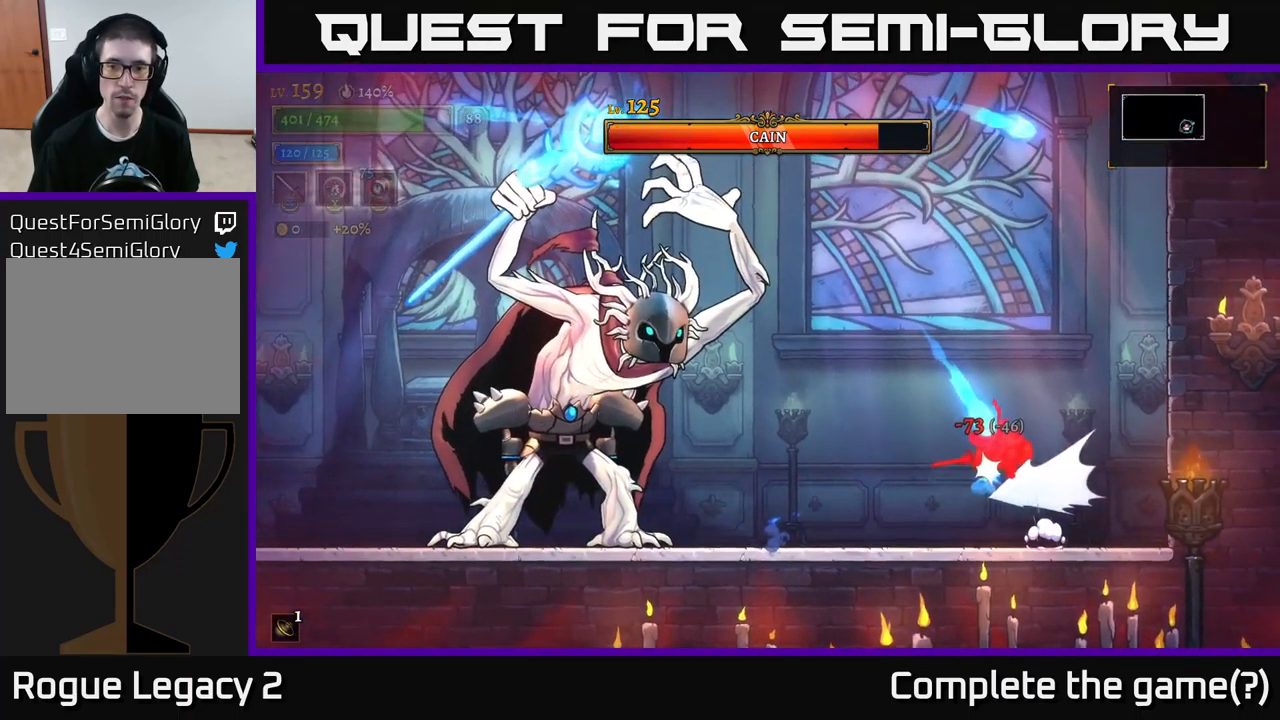
{"buttons": ["A"], "left_stick": "left", "right_stick": "center", "events": [[17, "L2", "up"], [200, "left_stick", "left"], [483, "A", "down"]]}
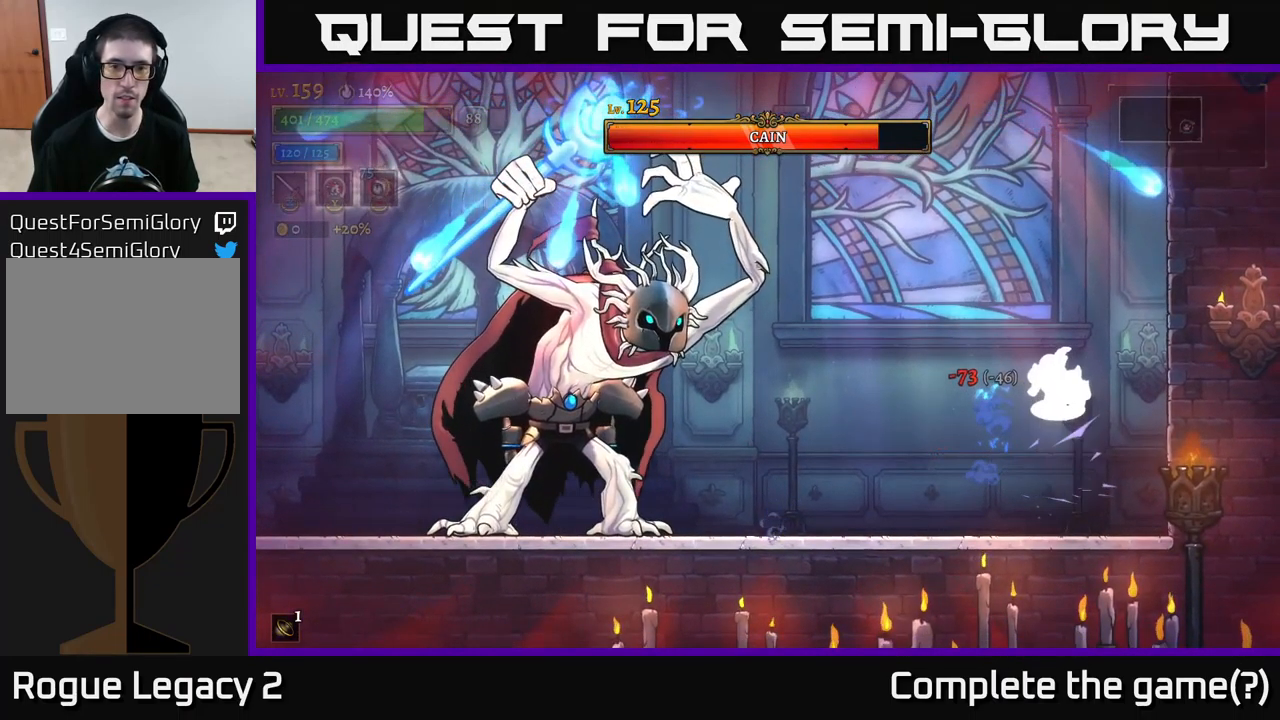
{"buttons": ["L2"], "left_stick": "left", "right_stick": "center", "events": [[350, "L2", "down"], [384, "A", "up"]]}
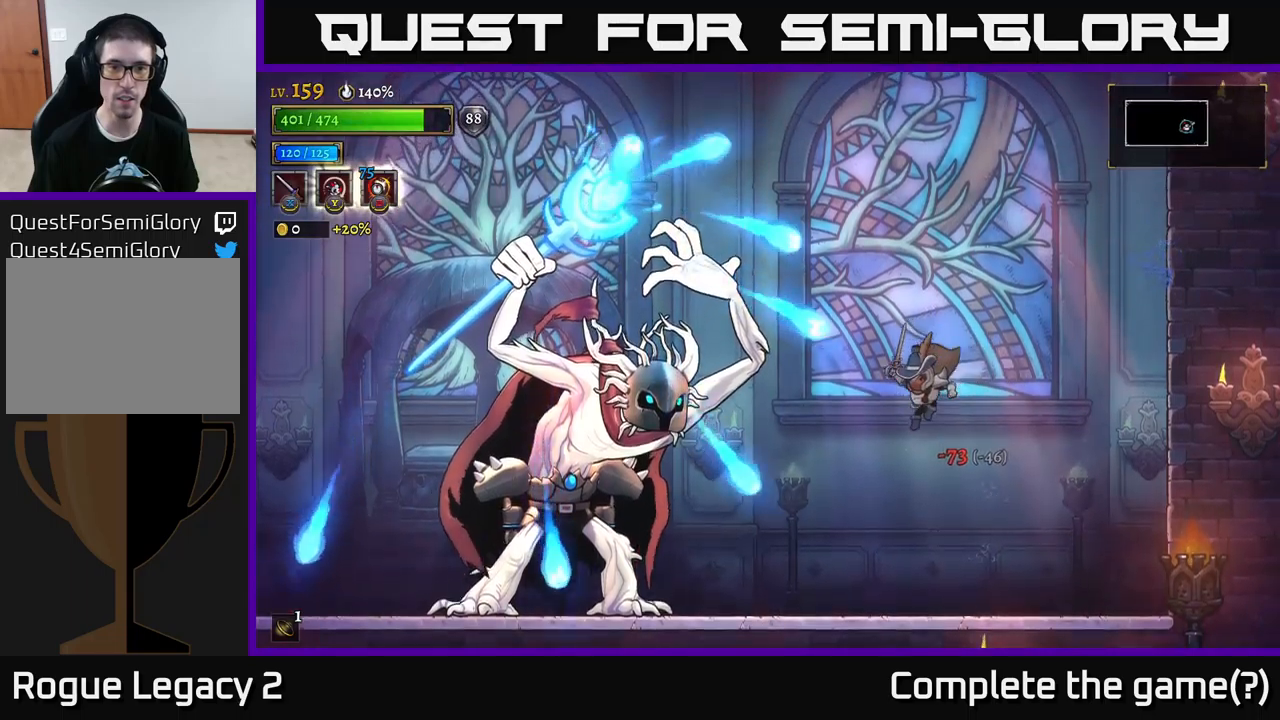
{"buttons": ["X"], "left_stick": "center", "right_stick": "center", "events": [[84, "X", "down"], [217, "L2", "up"], [217, "X", "up"], [400, "X", "down"], [484, "left_stick", "center"]]}
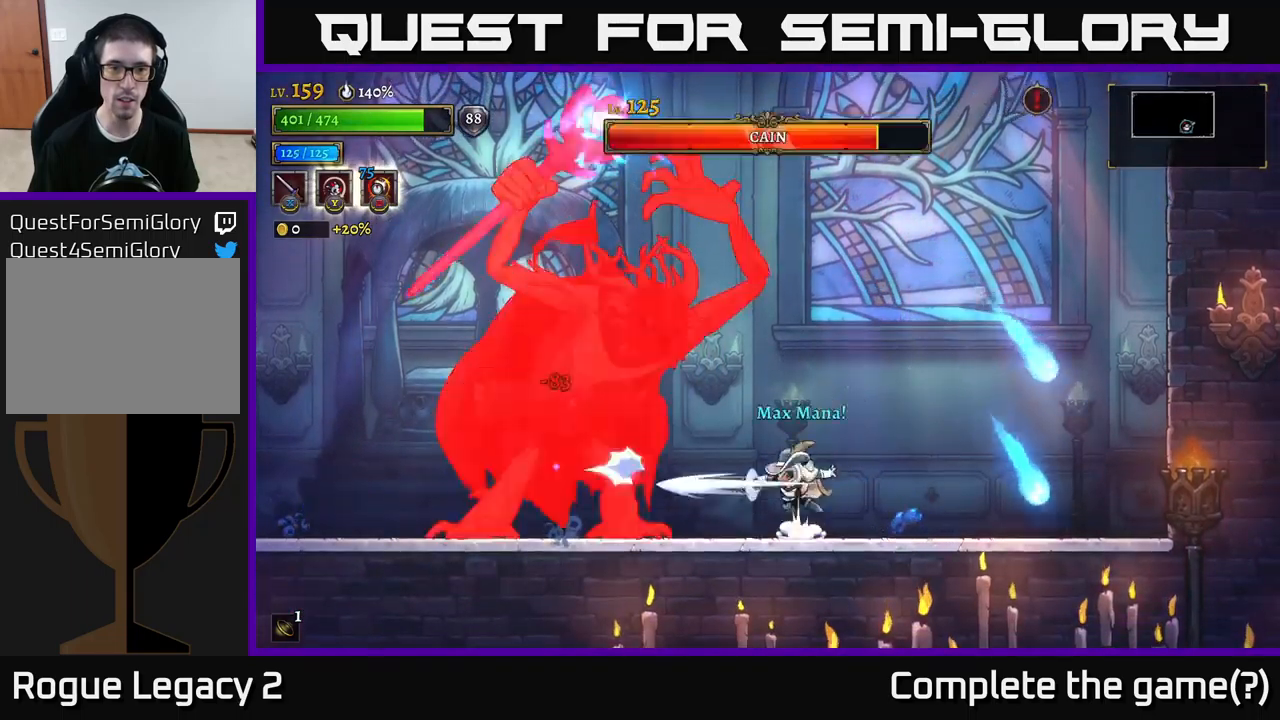
{"buttons": [], "left_stick": "right", "right_stick": "center", "events": [[17, "A", "down"], [17, "X", "up"], [100, "X", "down"], [134, "A", "up"], [134, "L2", "down"], [217, "L2", "up"], [217, "X", "up"], [317, "left_stick", "right"]]}
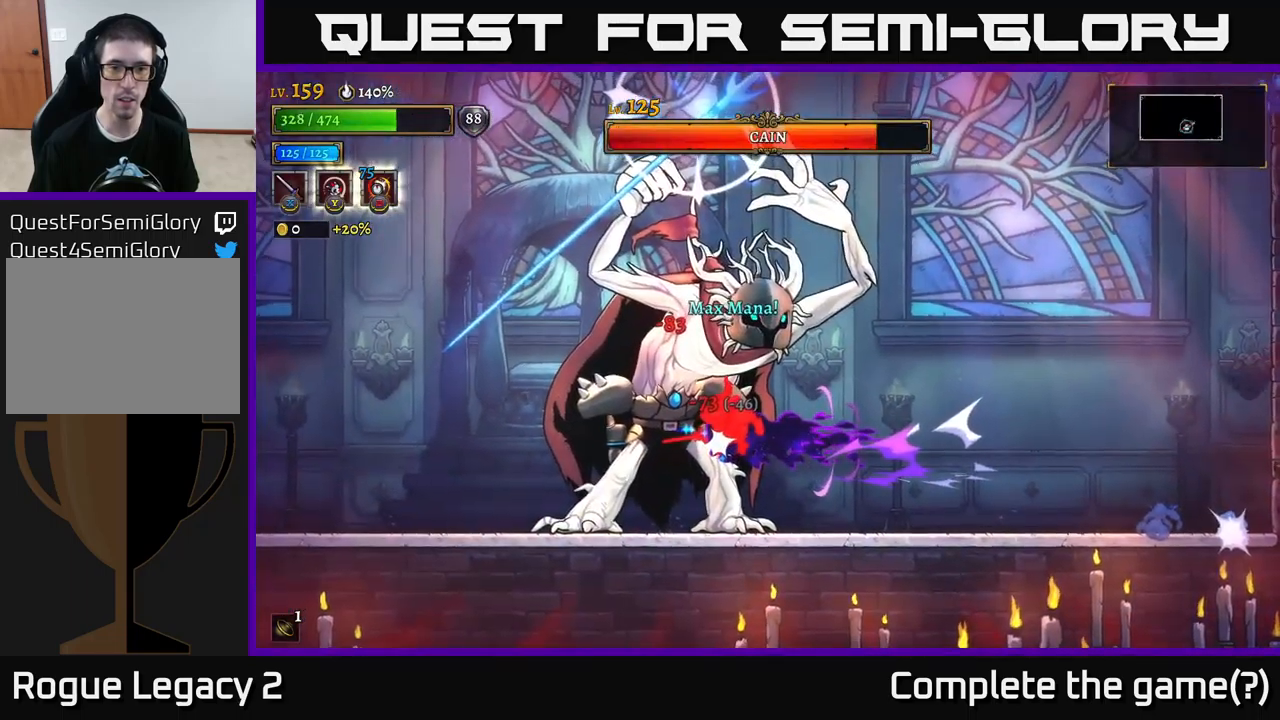
{"buttons": [], "left_stick": "left", "right_stick": "center", "events": [[350, "left_stick", "center"], [417, "left_stick", "left"]]}